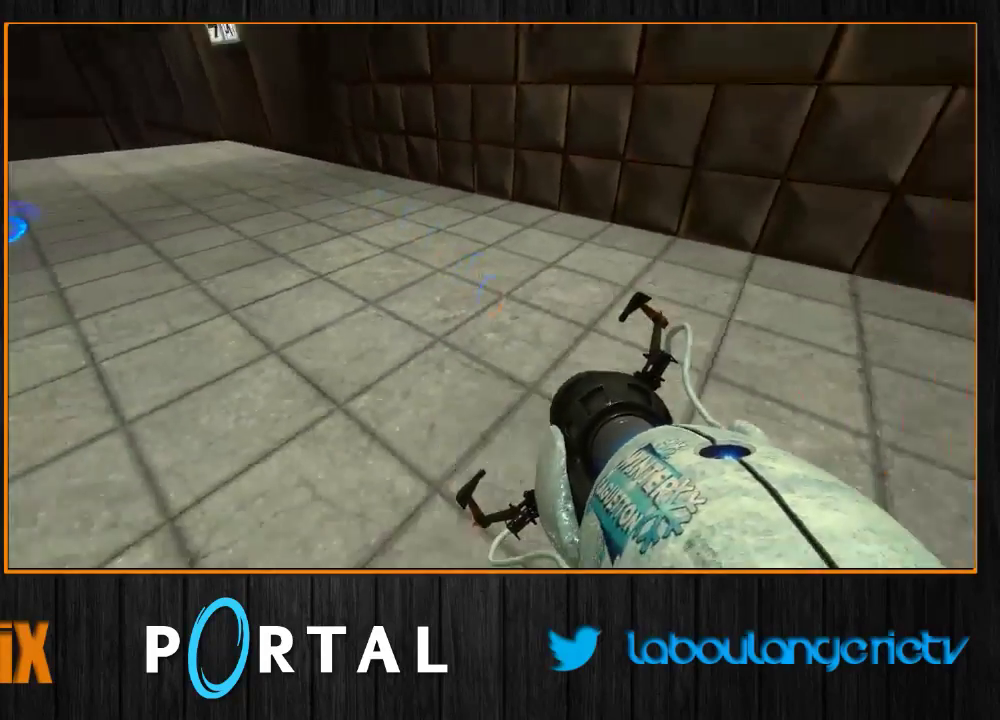
Gameplay with keyboard and mouse; each line is a JSON object with the keys and mouse buttons held at the frame after it. "events" lists presses ("down") and releases ("up") of "1", "2", "3", "4", "5", "a", "alt", "c", "caps_lock", "ctrl", "d", "e", "escape", "f", "g", "h", "q", "r", "s", "shift", "space", "t", "tab", "v", "w", "x", "z", "mouse_left", "mouse_wheel", "mouse_right", "mouse_mb4" and "mouse_mb5" between this image and that frame as [ms after this image, input, new state], when the widget could be followed in between. "mouse_left", "mouse_wheel", "mouse_right", "mouse_mb4", "mouse_mb5" = the "left", "wheel", "right", "mb4", "mb5" buttons of the "mouse" list. No other keys are recorded. "wheel" means that the mouse wheel is clicked or scrolled. Mouse movement is not recorded.
{"keys": ["q", "tab"], "mouse": [], "events": [[367, "q", "down"], [417, "tab", "down"], [450, "z", "up"]]}
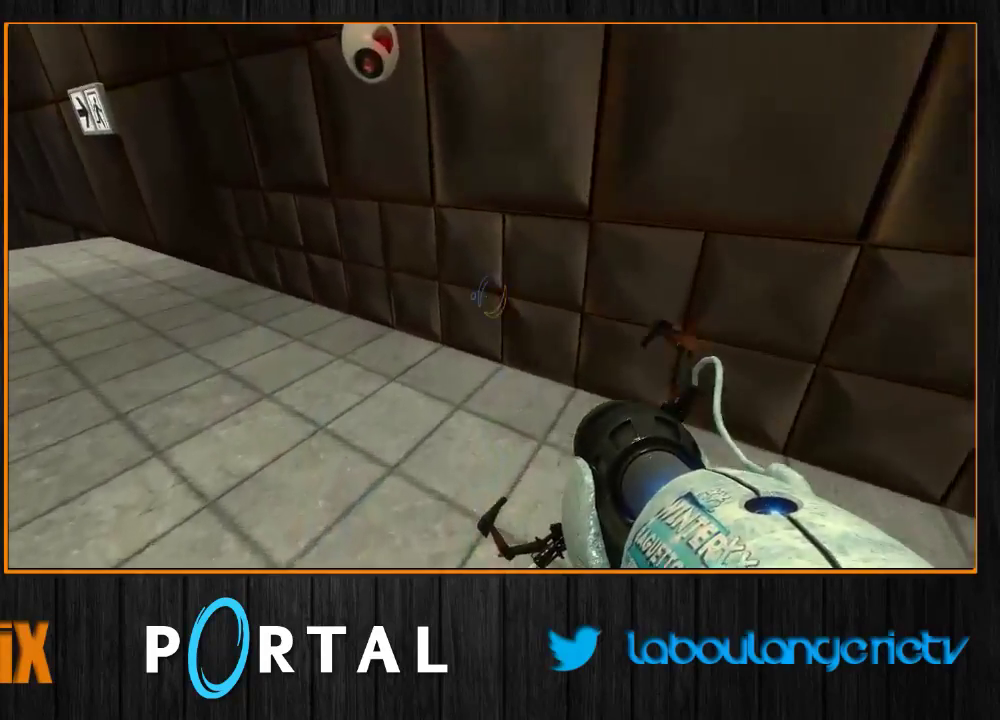
{"keys": ["q", "s", "tab"], "mouse": [], "events": [[483, "s", "down"]]}
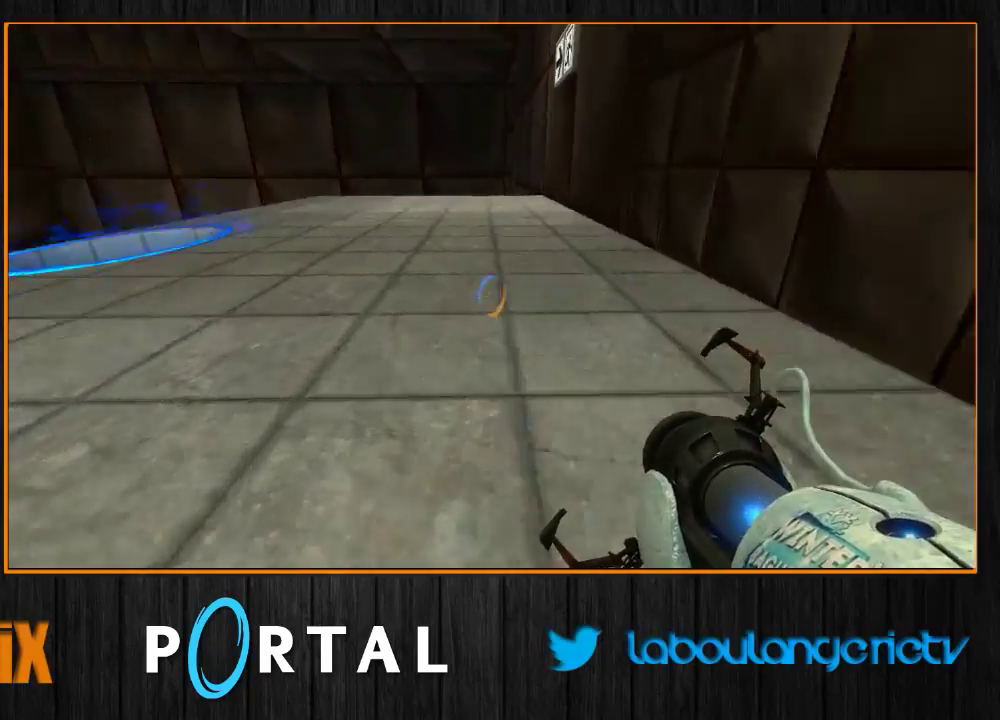
{"keys": ["d", "s", "tab"], "mouse": [], "events": [[167, "d", "down"], [183, "q", "up"], [200, "s", "up"], [450, "s", "down"]]}
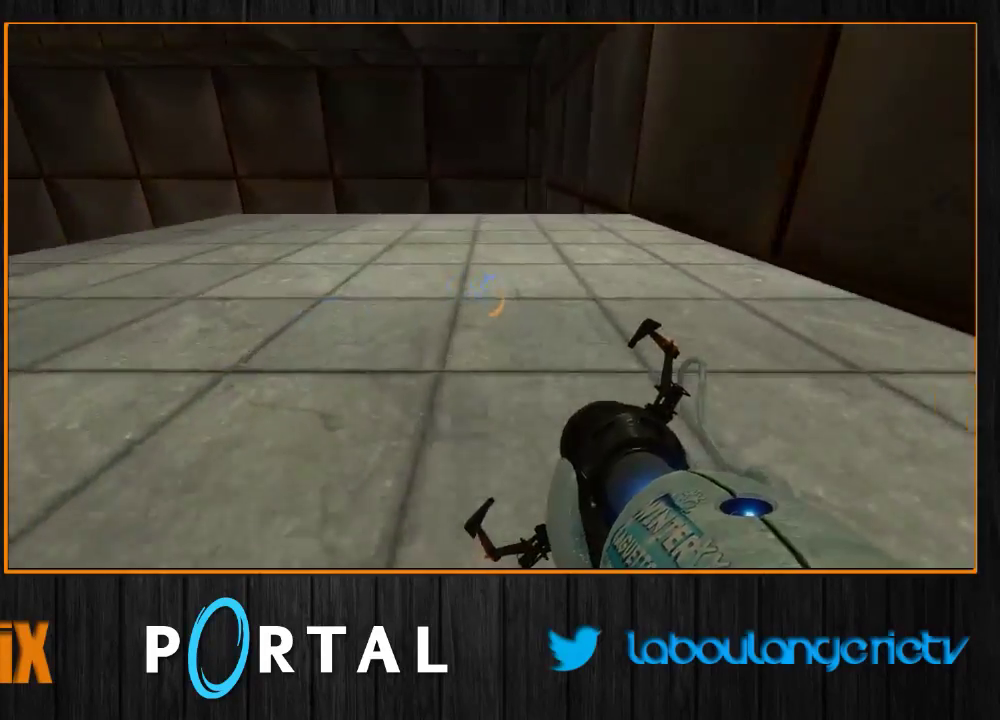
{"keys": ["d"], "mouse": [], "events": [[133, "d", "up"], [167, "q", "down"], [183, "s", "up"], [217, "tab", "up"], [400, "q", "up"], [433, "d", "down"]]}
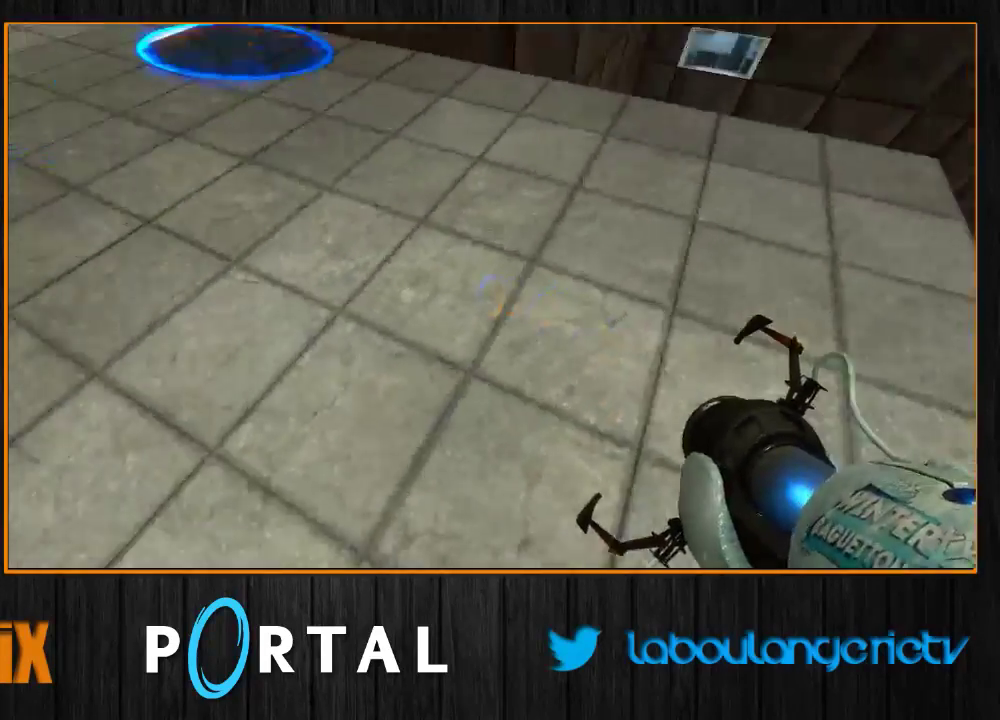
{"keys": ["d", "z"], "mouse": [], "events": [[50, "q", "down"], [100, "d", "up"], [117, "z", "down"], [283, "q", "up"], [350, "d", "down"]]}
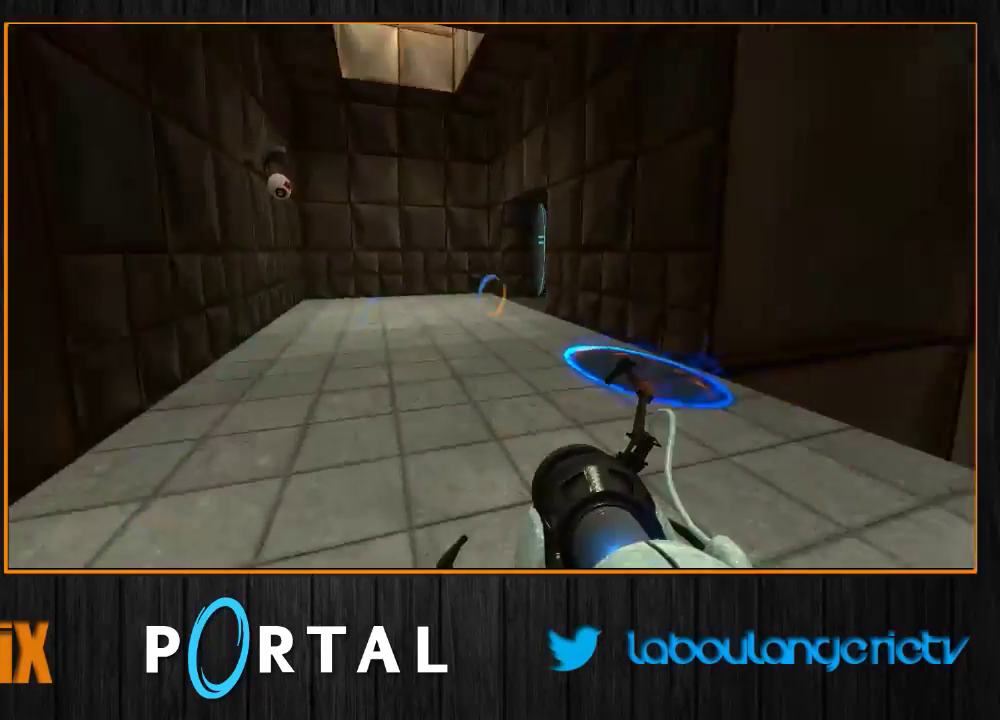
{"keys": ["q", "tab"], "mouse": [], "events": [[117, "q", "down"], [150, "d", "up"], [167, "tab", "down"], [167, "z", "up"]]}
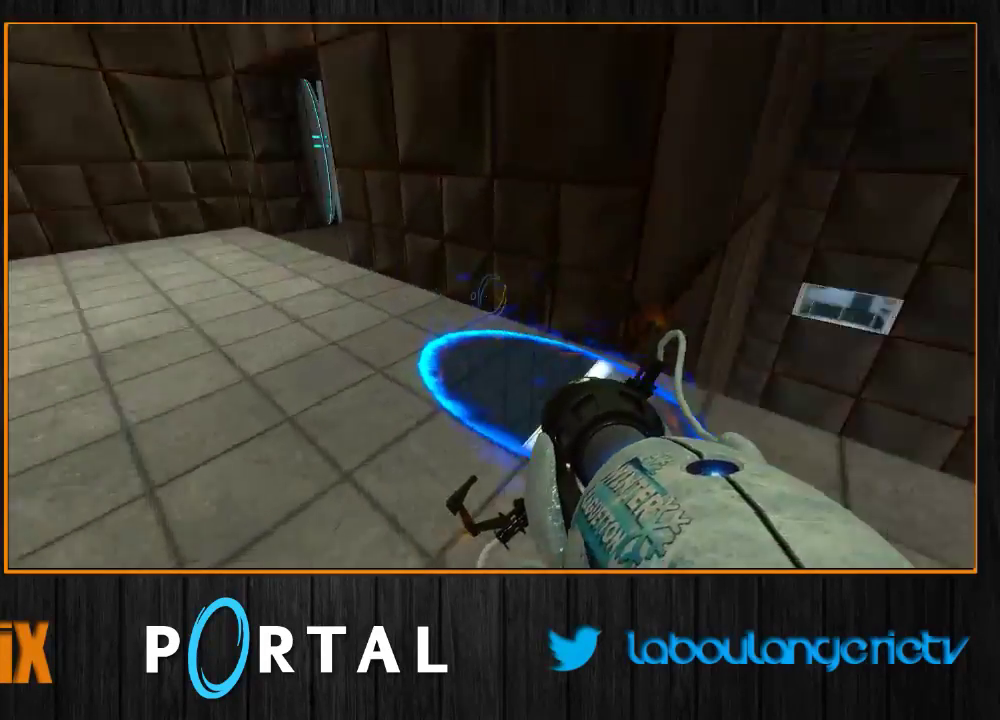
{"keys": ["q", "tab"], "mouse": [], "events": []}
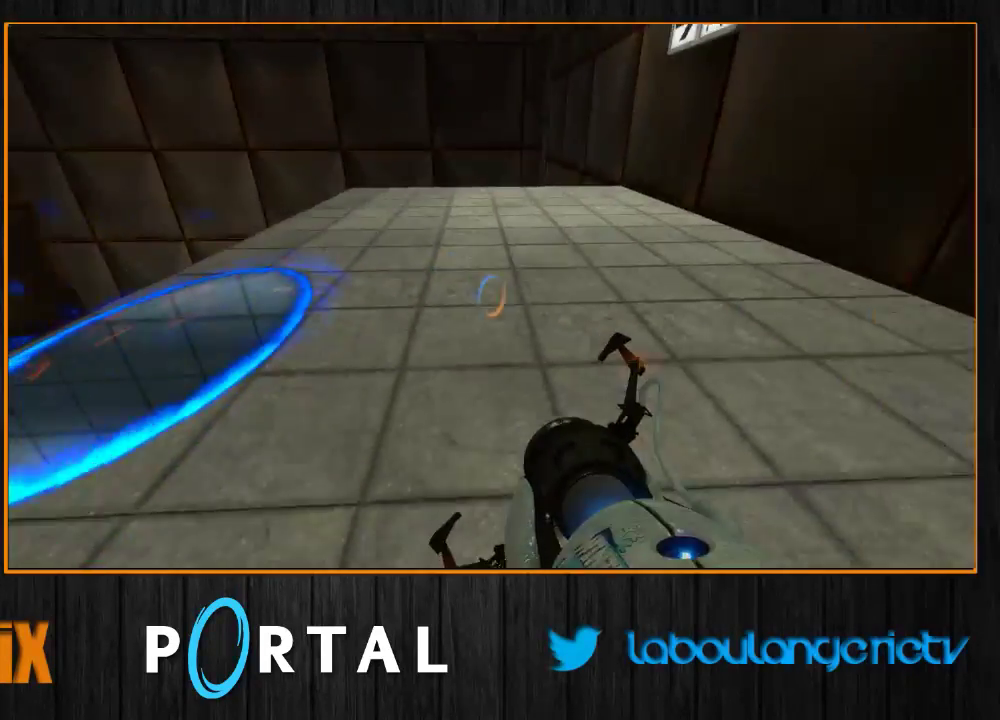
{"keys": ["q", "tab"], "mouse": [], "events": []}
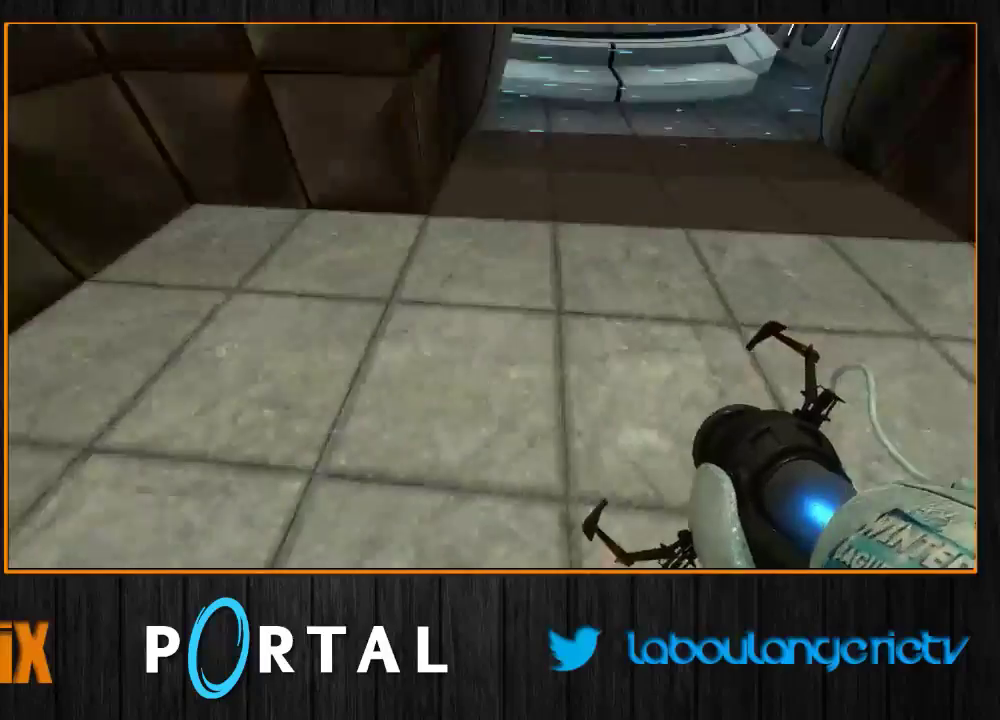
{"keys": ["d"], "mouse": [], "events": [[17, "z", "down"], [33, "d", "down"], [33, "q", "up"], [50, "tab", "up"], [450, "z", "up"]]}
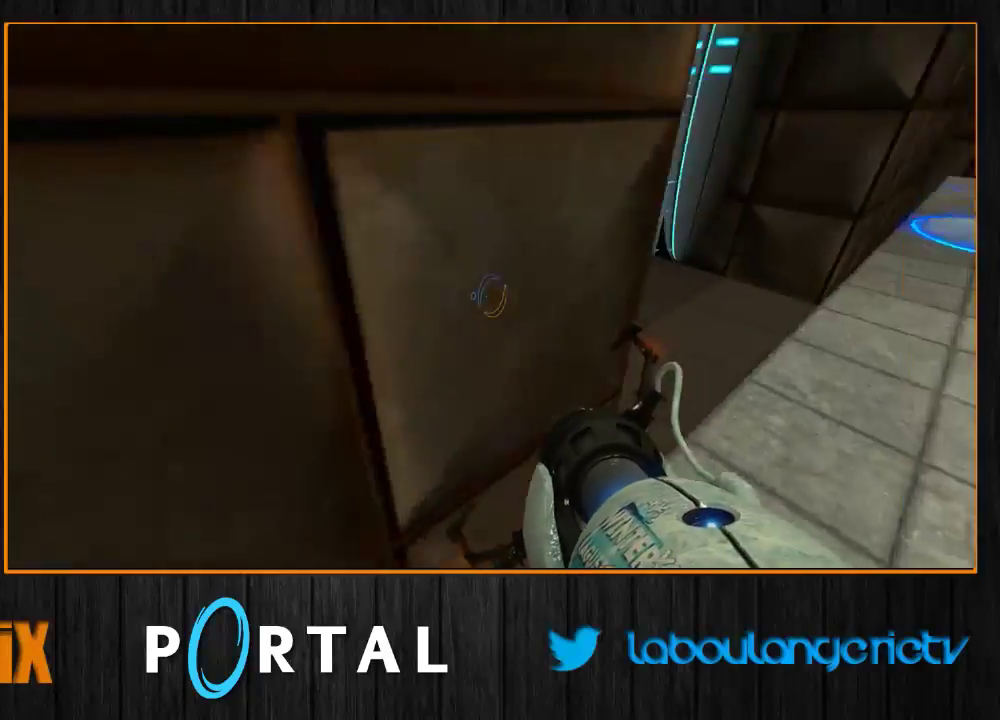
{"keys": ["q", "z"], "mouse": [], "events": [[117, "z", "down"], [233, "d", "up"], [317, "q", "down"]]}
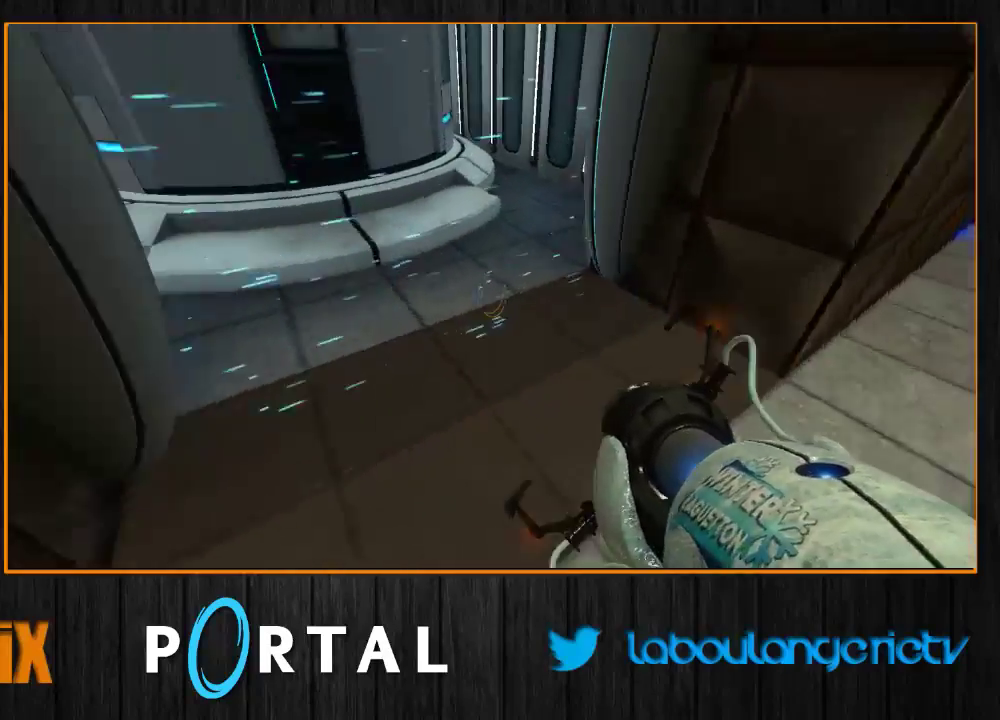
{"keys": ["q", "tab"], "mouse": [], "events": [[50, "q", "up"], [400, "q", "down"], [467, "tab", "down"], [467, "z", "up"]]}
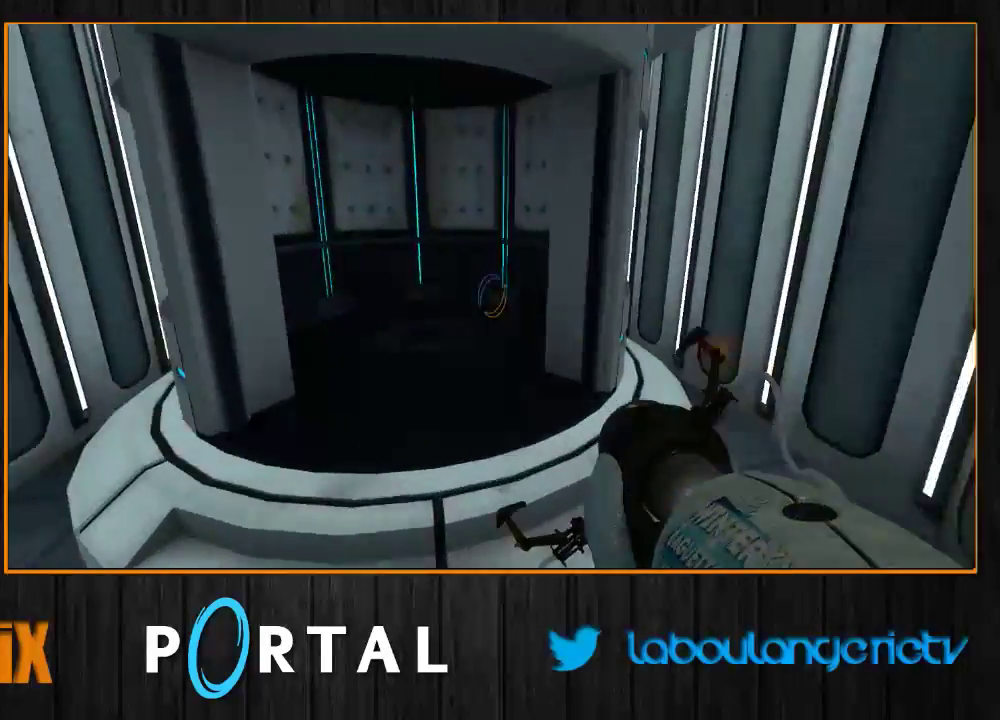
{"keys": ["q", "tab"], "mouse": [], "events": []}
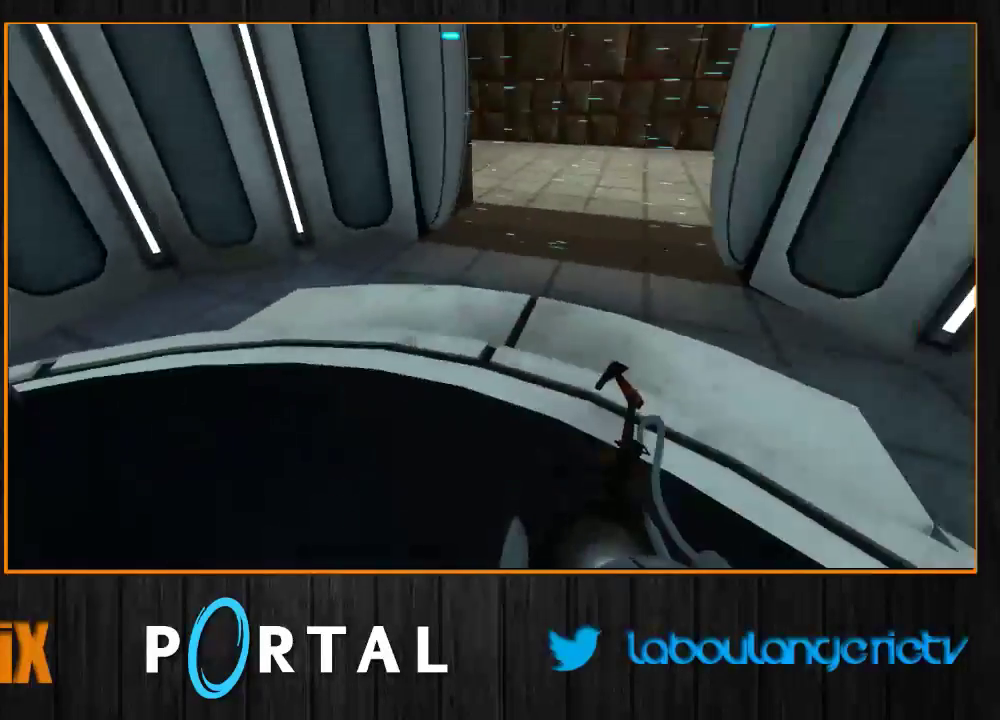
{"keys": ["s"], "mouse": [], "events": [[67, "s", "down"], [100, "tab", "up"], [133, "q", "up"], [350, "1", "down"], [450, "1", "up"]]}
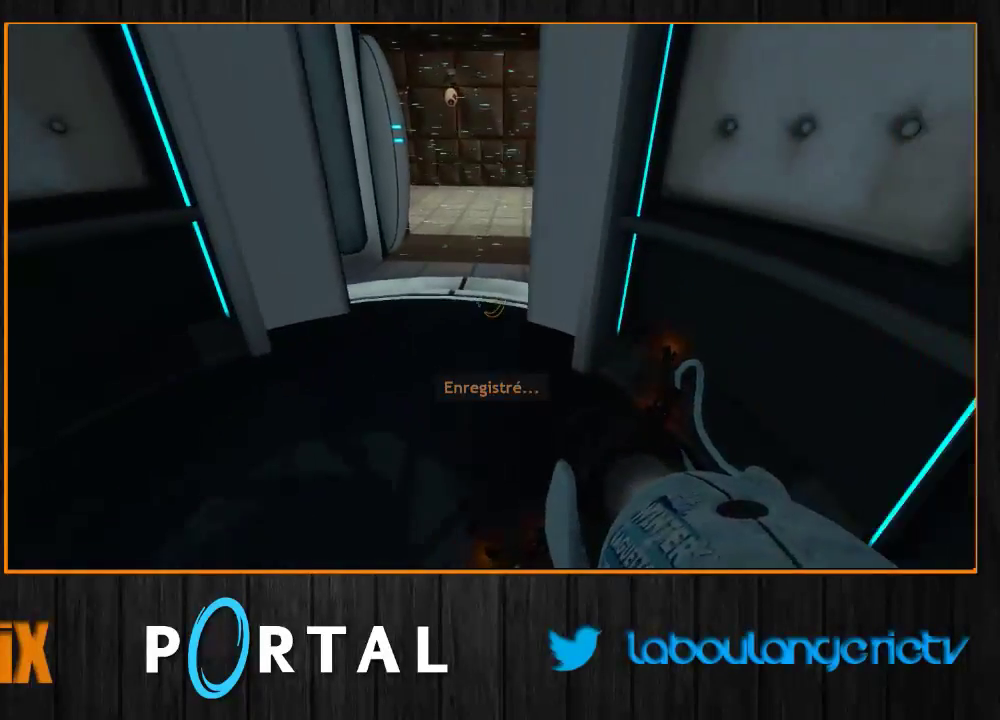
{"keys": [], "mouse": [], "events": [[17, "s", "up"]]}
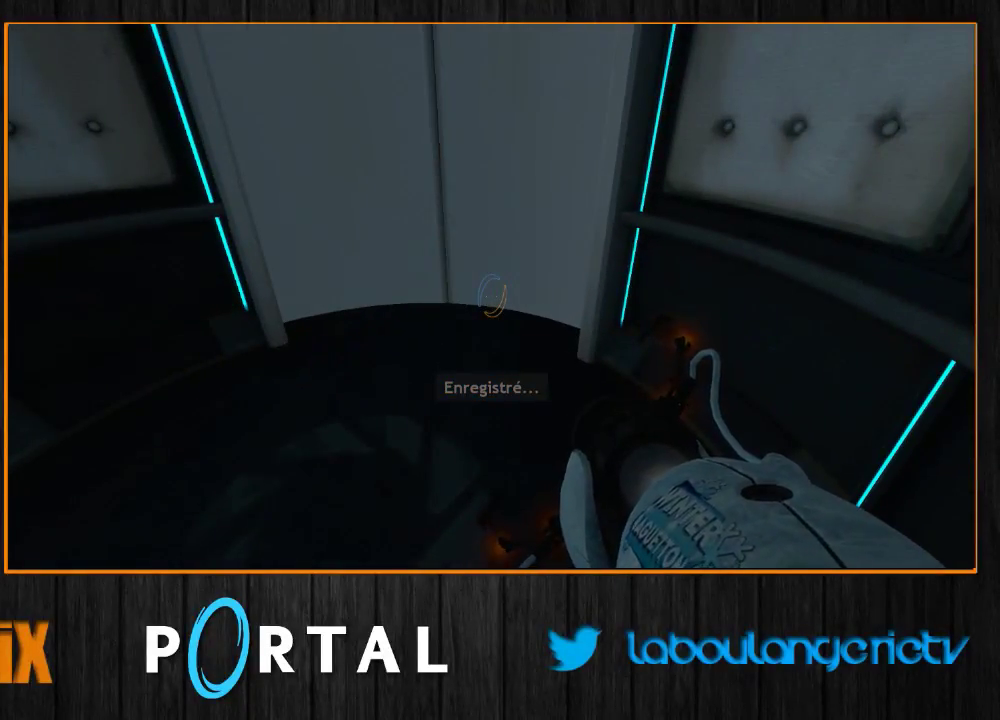
{"keys": [], "mouse": [], "events": []}
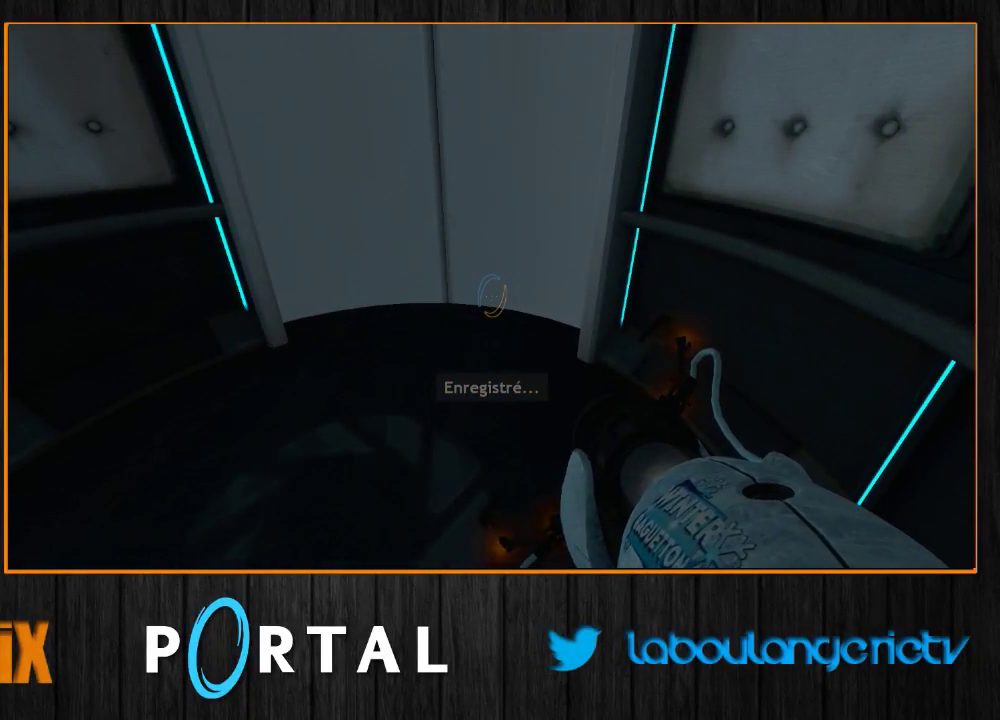
{"keys": ["s"], "mouse": [], "events": [[383, "s", "down"], [400, "q", "down"], [483, "q", "up"]]}
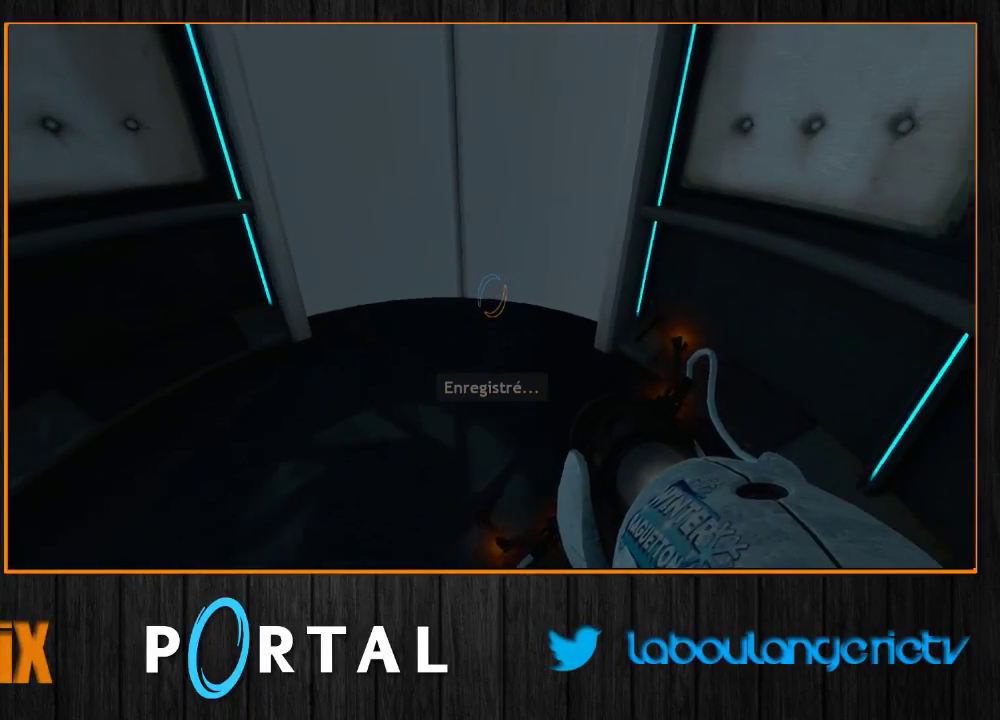
{"keys": [], "mouse": [], "events": [[17, "s", "up"]]}